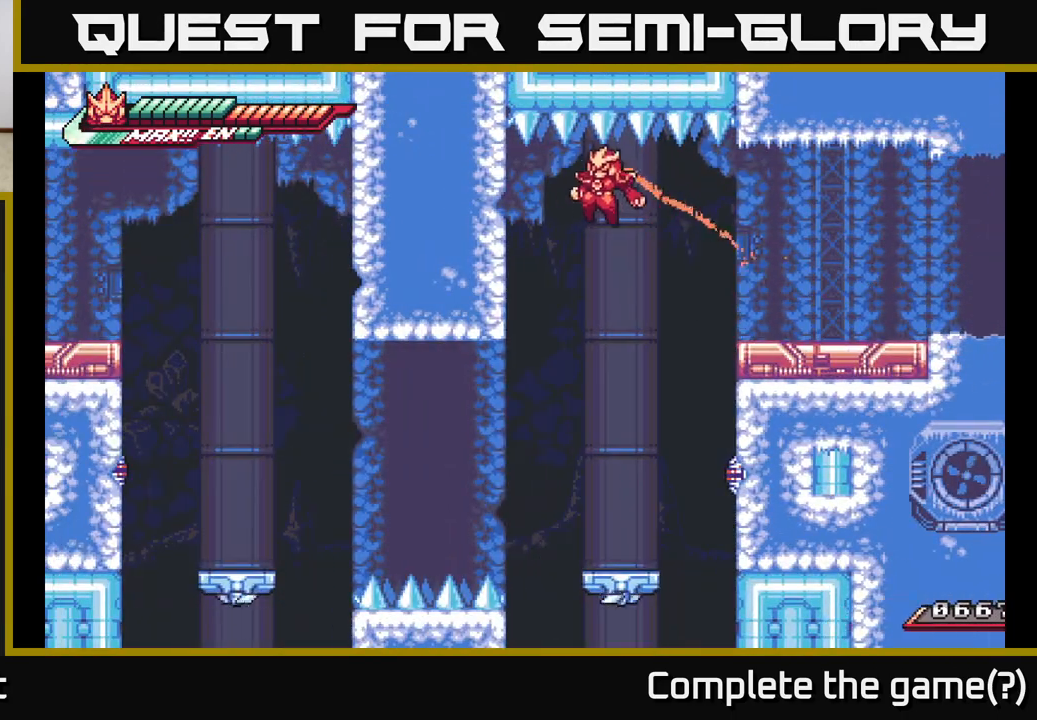
Gameplay with a controller (Xbox layout); each line is a JSON object with the inputs held at the frame after it. "events" lists button and stick changes between this image and that frame as [ms after this image, input, new state], when the widget could be followed in between.
{"buttons": [], "left_stick": "right", "right_stick": "center", "events": [[317, "A", "down"], [333, "left_stick", "right"], [400, "A", "up"]]}
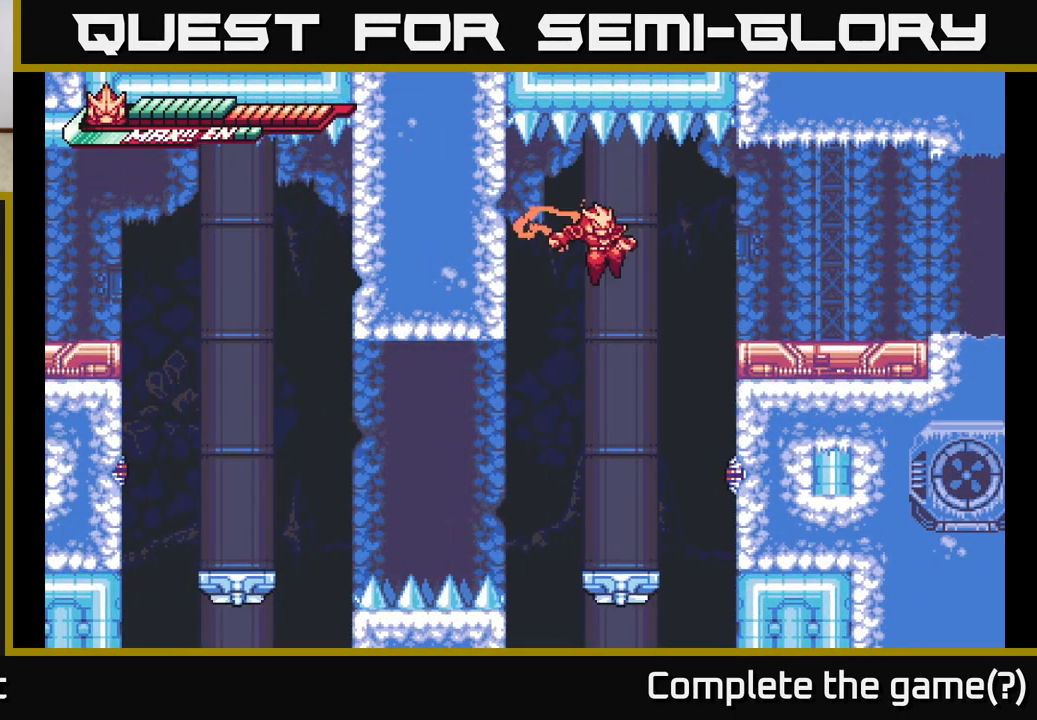
{"buttons": [], "left_stick": "left", "right_stick": "center", "events": [[300, "X", "down"], [383, "left_stick", "left"], [417, "X", "up"]]}
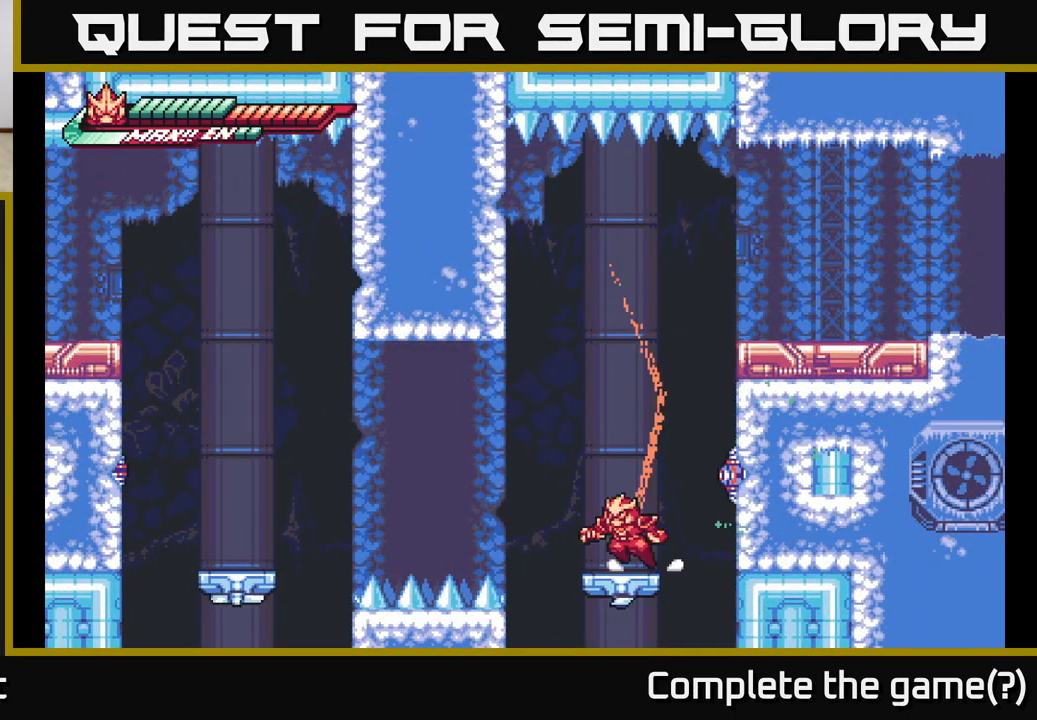
{"buttons": ["A", "L2"], "left_stick": "left", "right_stick": "center", "events": [[150, "L2", "down"], [183, "A", "down"]]}
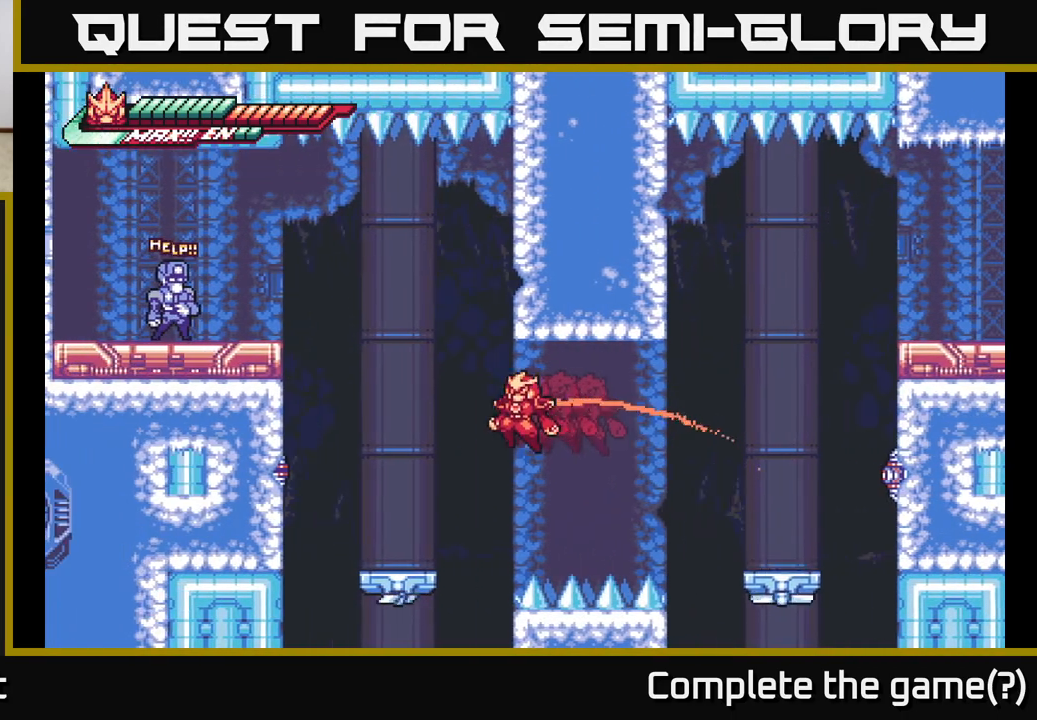
{"buttons": ["A", "L2"], "left_stick": "left", "right_stick": "center", "events": [[167, "L2", "up"], [183, "A", "up"], [350, "L2", "down"], [400, "A", "down"]]}
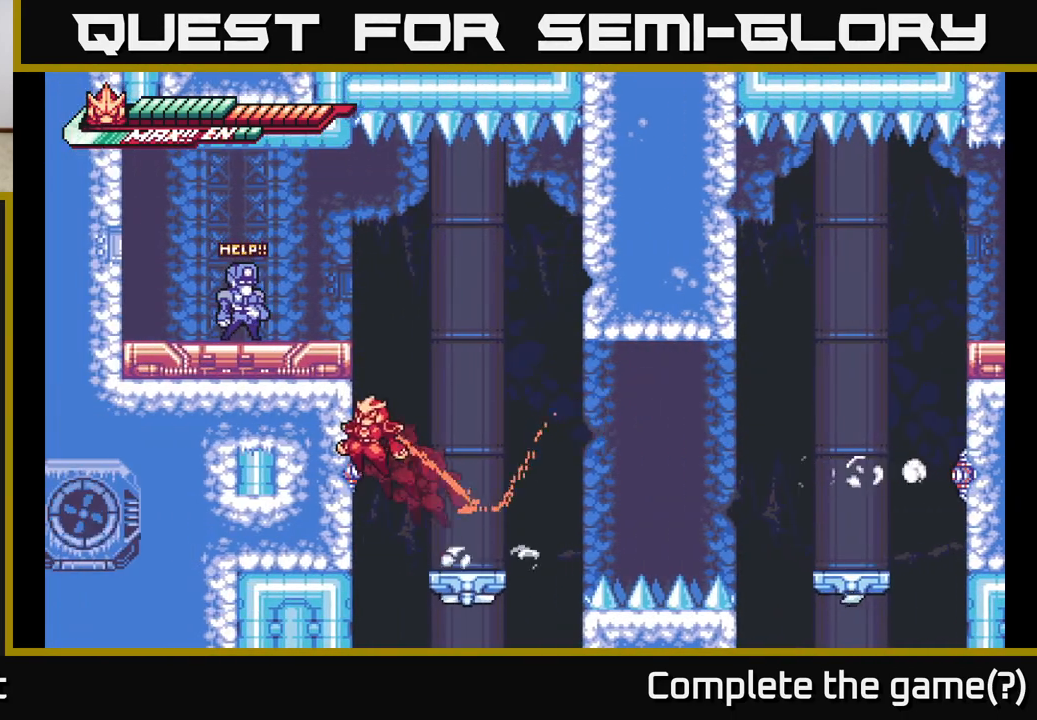
{"buttons": ["A", "L2"], "left_stick": "left", "right_stick": "center", "events": [[100, "L2", "up"], [133, "A", "up"], [200, "A", "down"], [200, "L2", "down"]]}
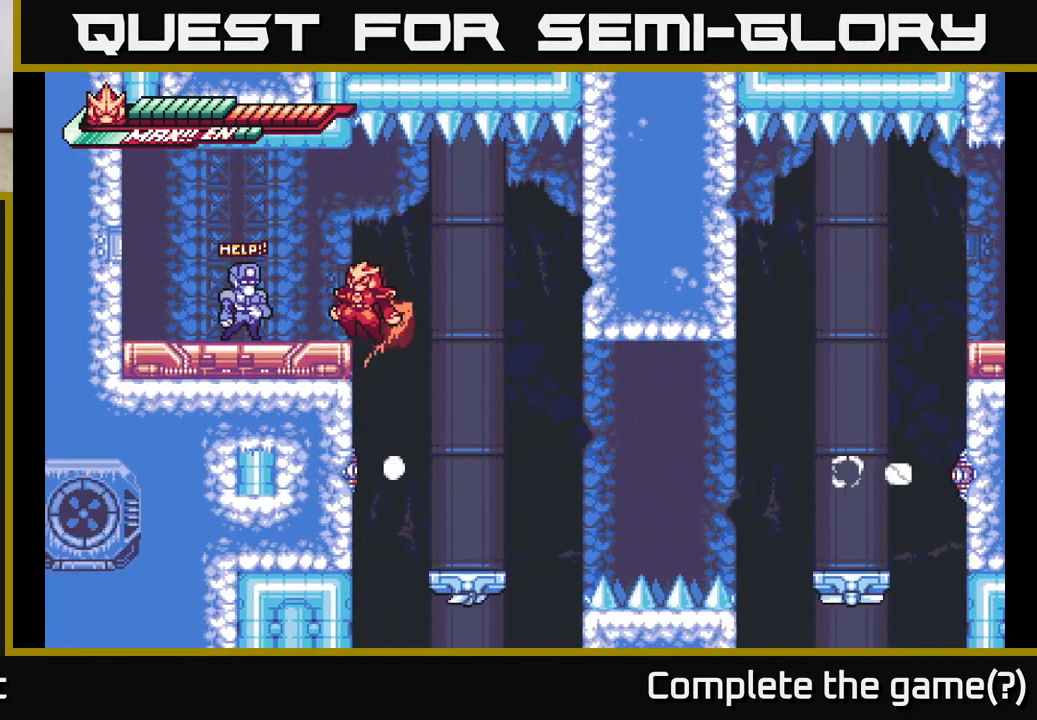
{"buttons": [], "left_stick": "left", "right_stick": "center", "events": [[100, "A", "up"], [133, "L2", "up"], [183, "L2", "down"], [217, "A", "down"], [383, "A", "up"], [400, "L2", "up"]]}
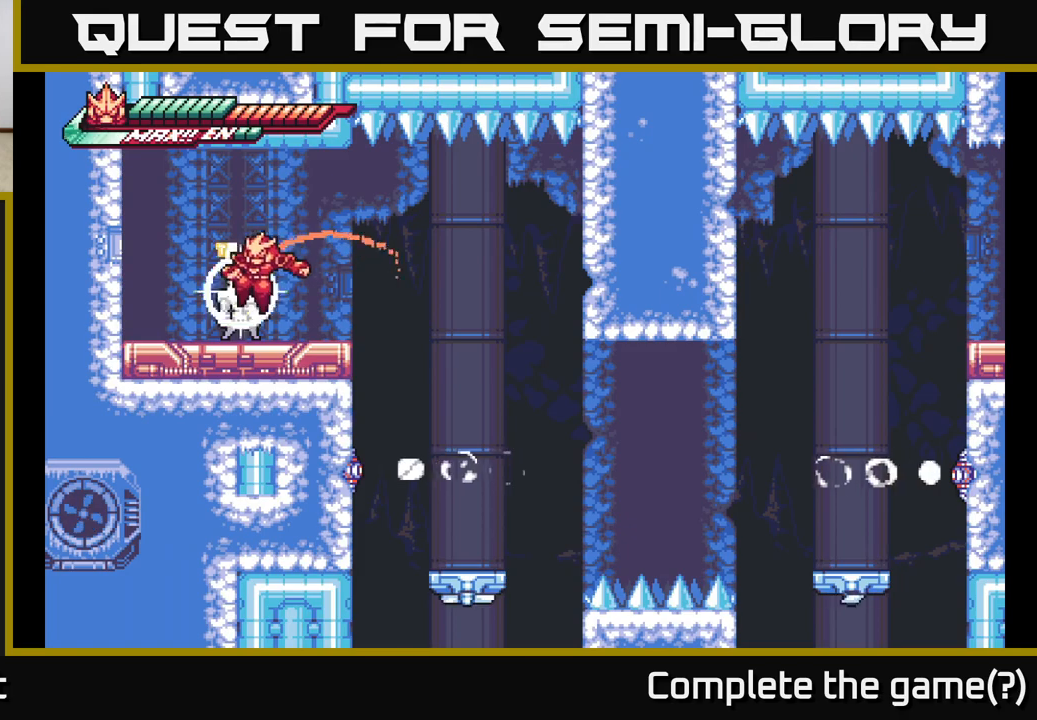
{"buttons": ["A", "X", "L2"], "left_stick": "left", "right_stick": "center", "events": [[200, "L2", "down"], [333, "A", "down"], [400, "X", "down"]]}
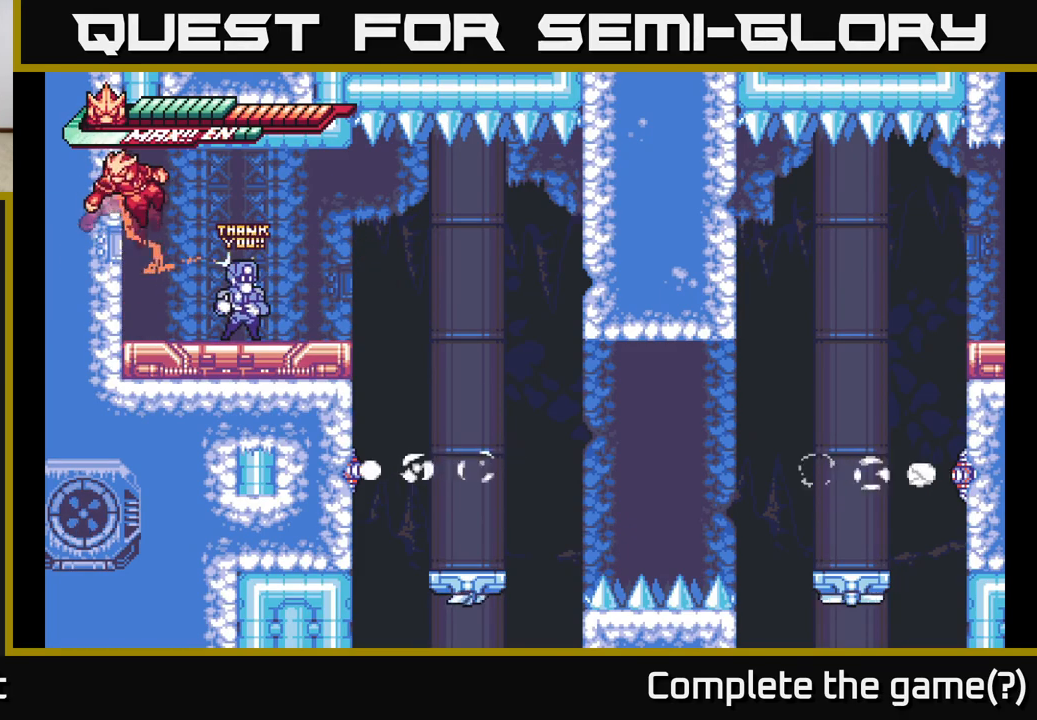
{"buttons": [], "left_stick": "right", "right_stick": "center", "events": [[17, "X", "up"], [33, "L2", "up"], [67, "A", "up"], [117, "left_stick", "center"], [300, "left_stick", "right"]]}
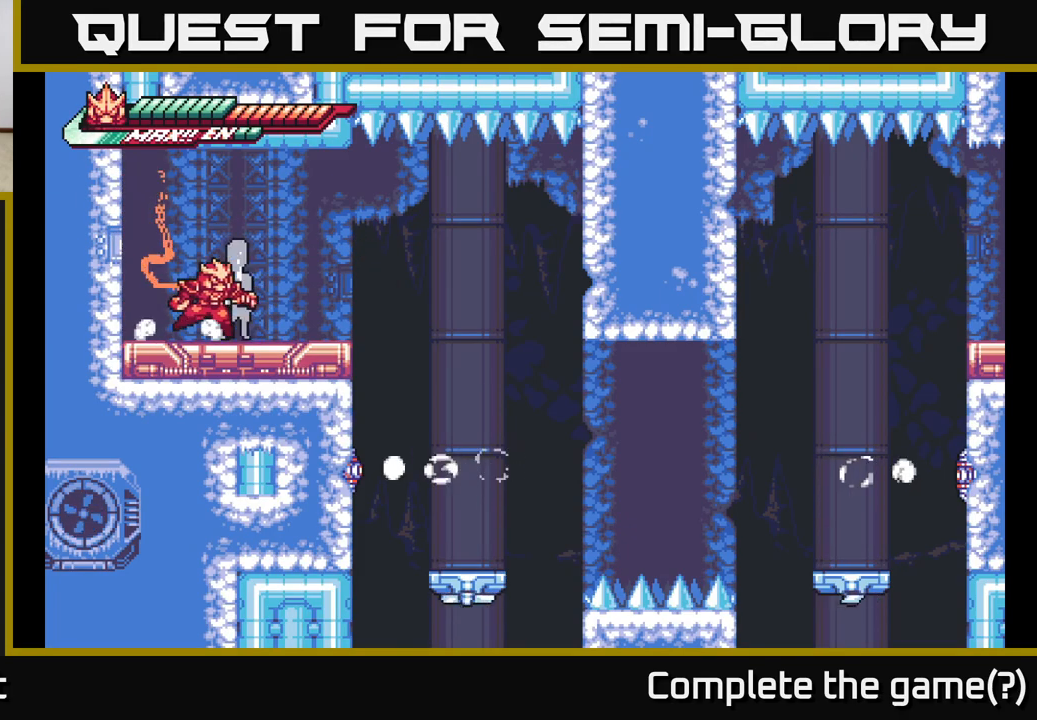
{"buttons": [], "left_stick": "center", "right_stick": "center", "events": [[133, "left_stick", "center"]]}
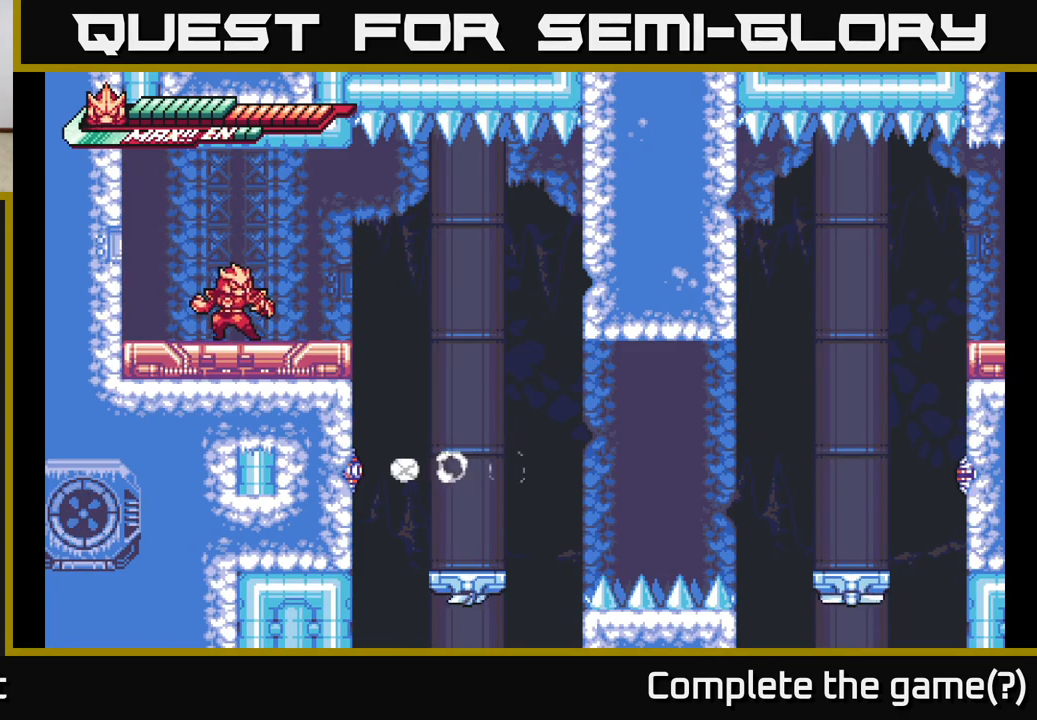
{"buttons": ["L2"], "left_stick": "right", "right_stick": "center", "events": [[67, "left_stick", "left"], [233, "left_stick", "center"], [317, "left_stick", "right"], [383, "L2", "down"]]}
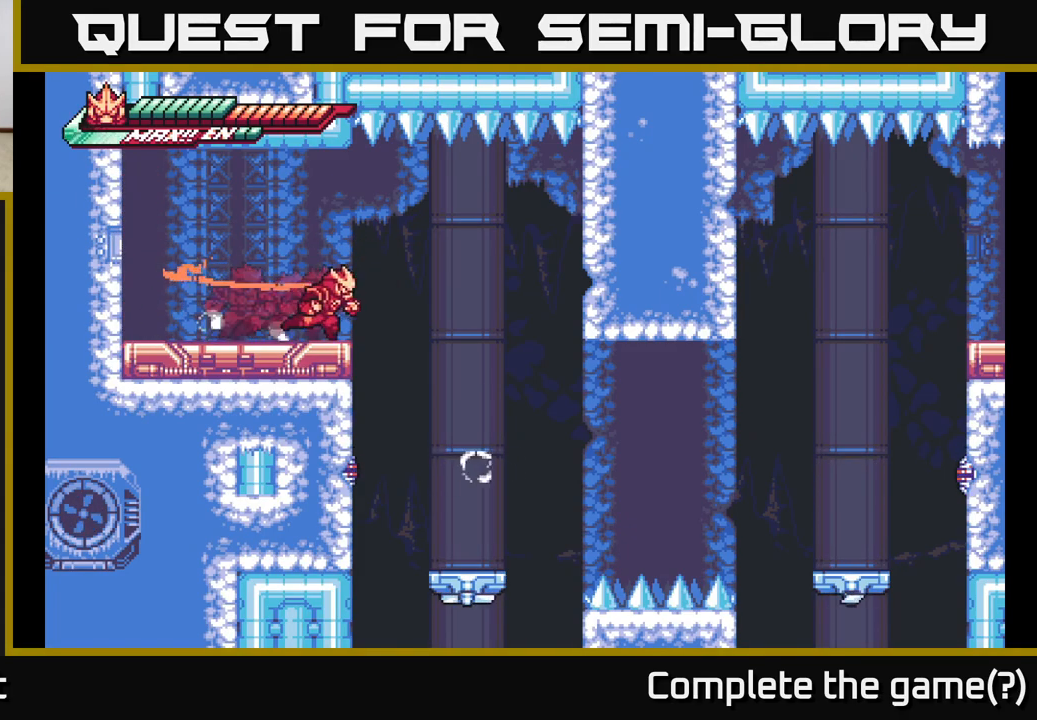
{"buttons": [], "left_stick": "center", "right_stick": "center", "events": [[67, "A", "down"], [167, "A", "up"], [217, "L2", "up"], [400, "left_stick", "center"]]}
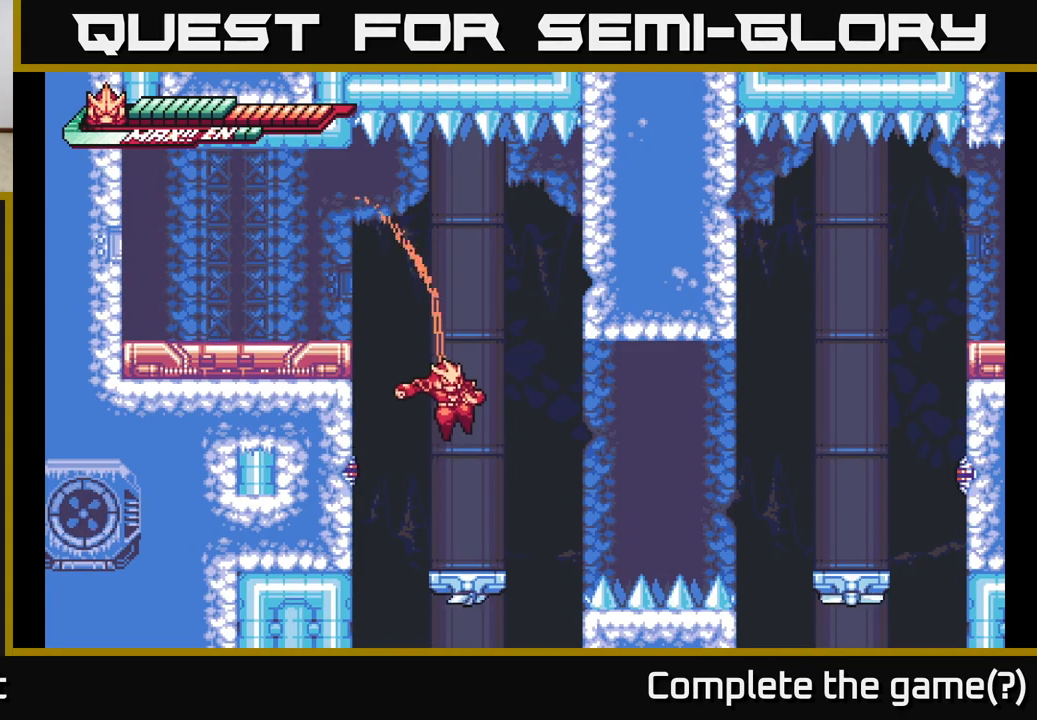
{"buttons": ["A", "L2"], "left_stick": "right", "right_stick": "center", "events": [[250, "L2", "down"], [250, "left_stick", "right"], [383, "A", "down"]]}
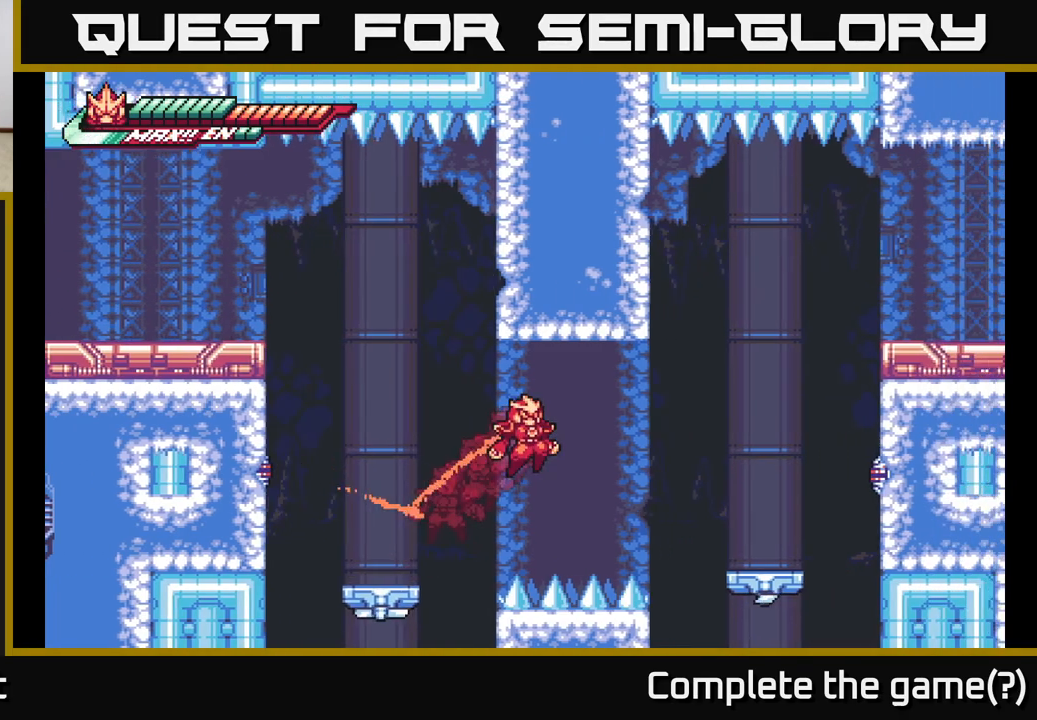
{"buttons": [], "left_stick": "right", "right_stick": "center", "events": [[383, "L2", "up"], [400, "A", "up"]]}
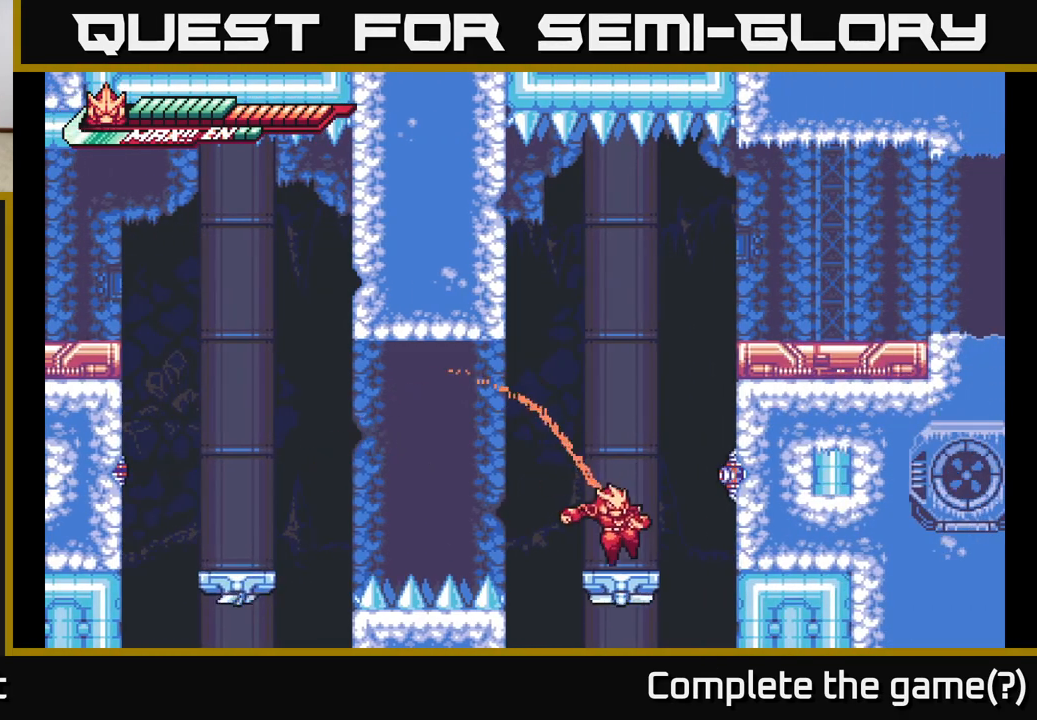
{"buttons": ["A", "L2"], "left_stick": "right", "right_stick": "center", "events": [[67, "L2", "down"], [100, "A", "down"], [367, "A", "up"], [400, "L2", "up"], [433, "A", "down"], [433, "L2", "down"]]}
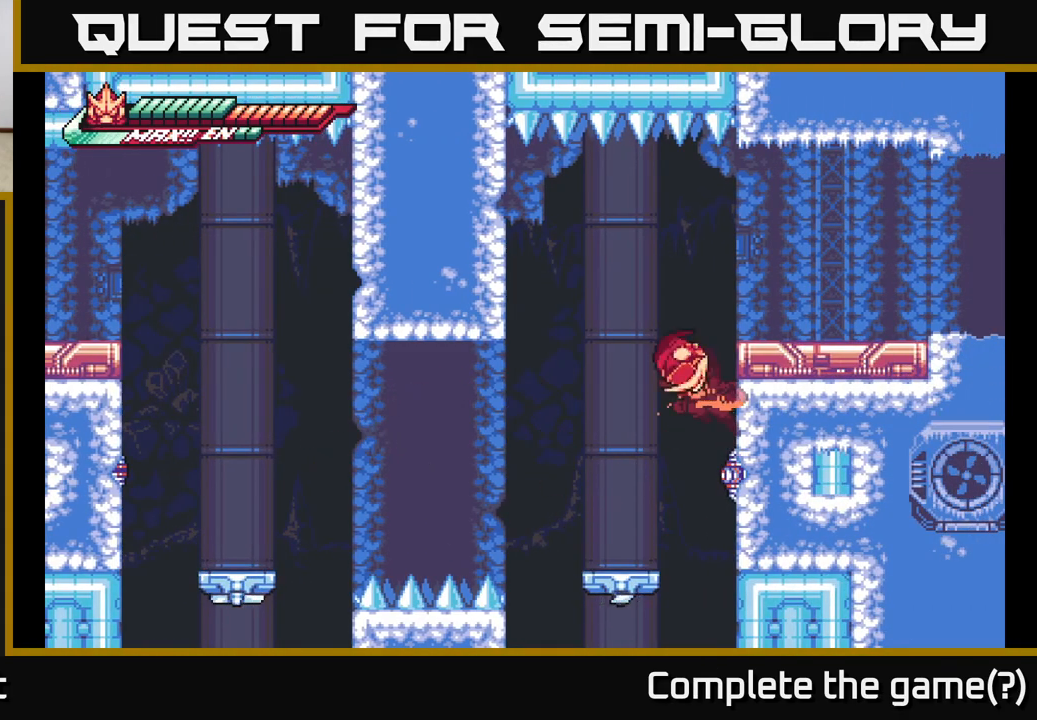
{"buttons": ["A"], "left_stick": "right", "right_stick": "center", "events": [[300, "L2", "up"], [350, "A", "up"], [483, "A", "down"]]}
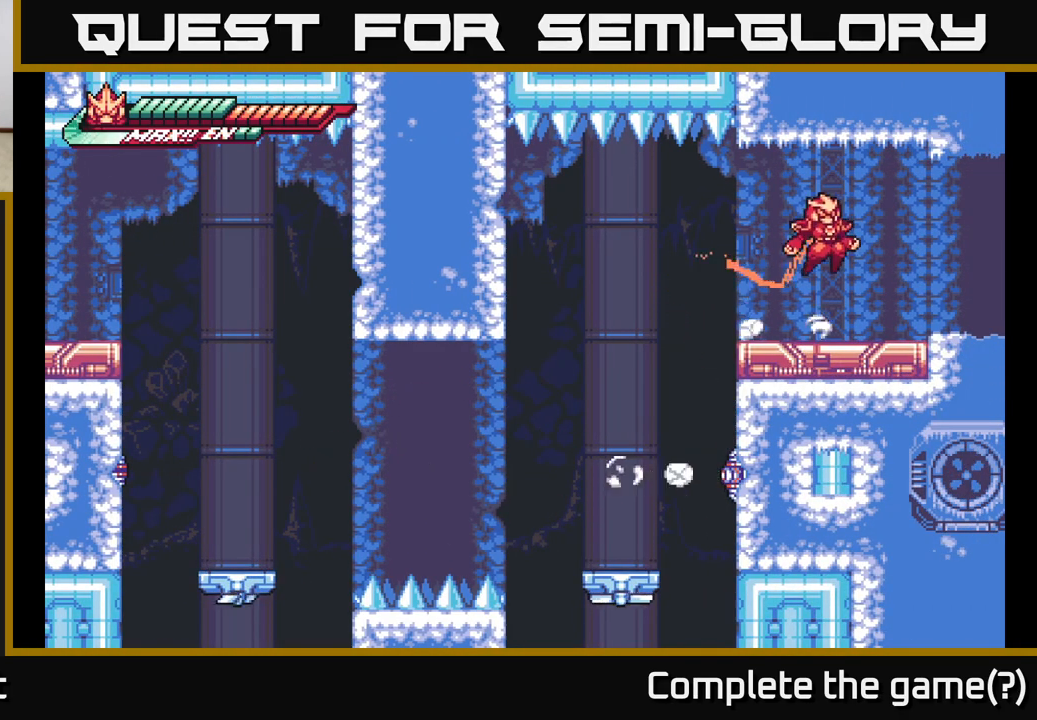
{"buttons": [], "left_stick": "right", "right_stick": "center", "events": [[17, "L2", "down"], [150, "L2", "up"], [200, "A", "up"]]}
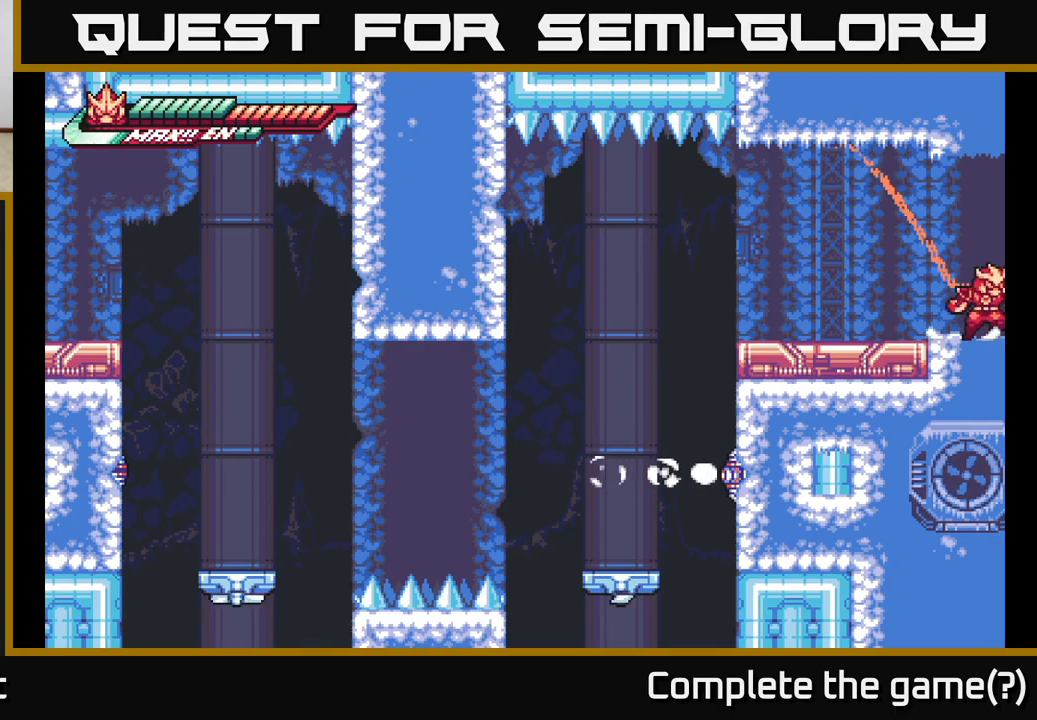
{"buttons": ["A"], "left_stick": "center", "right_stick": "center", "events": [[33, "L2", "down"], [417, "L2", "up"], [467, "left_stick", "center"], [500, "A", "down"]]}
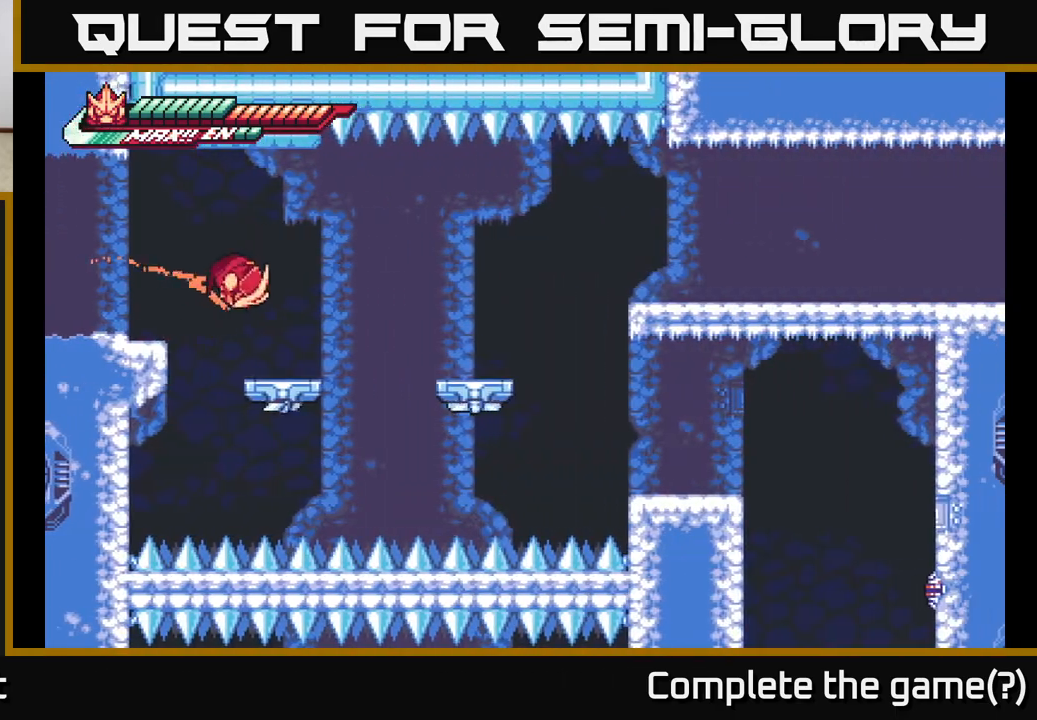
{"buttons": [], "left_stick": "center", "right_stick": "center", "events": [[50, "left_stick", "right"], [67, "L2", "down"], [233, "A", "up"], [267, "L2", "up"], [333, "left_stick", "left"], [467, "left_stick", "center"]]}
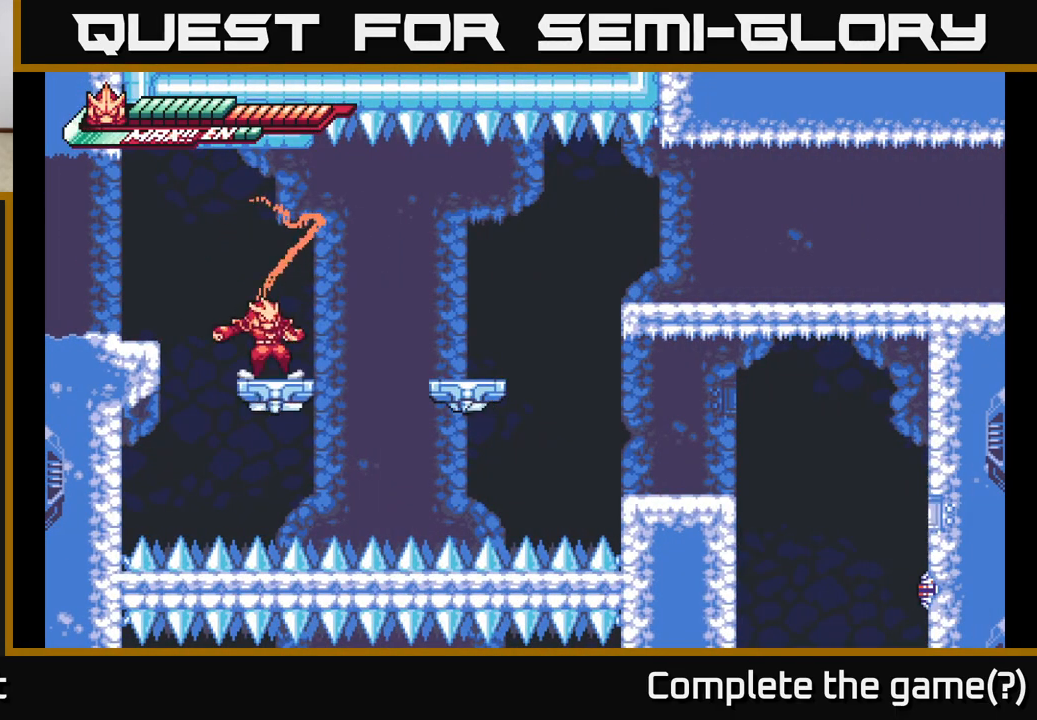
{"buttons": [], "left_stick": "right", "right_stick": "center", "events": [[33, "left_stick", "right"], [83, "L2", "down"], [133, "A", "down"], [233, "A", "up"], [283, "L2", "up"]]}
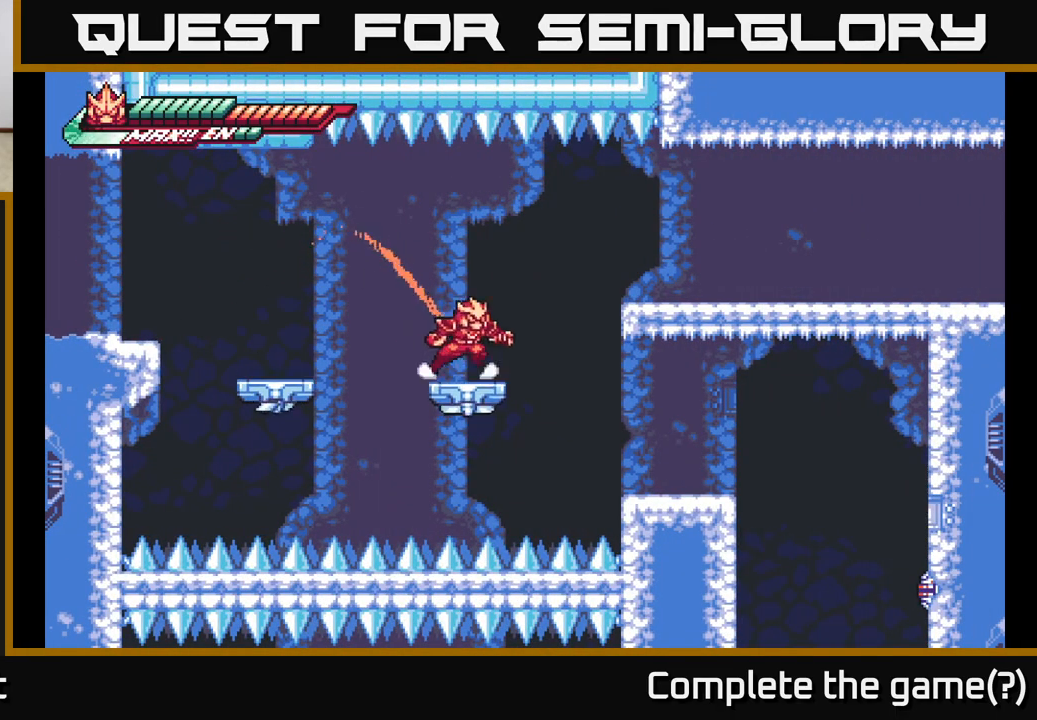
{"buttons": [], "left_stick": "right", "right_stick": "center", "events": [[67, "L2", "down"], [100, "A", "down"], [367, "A", "up"], [450, "L2", "up"]]}
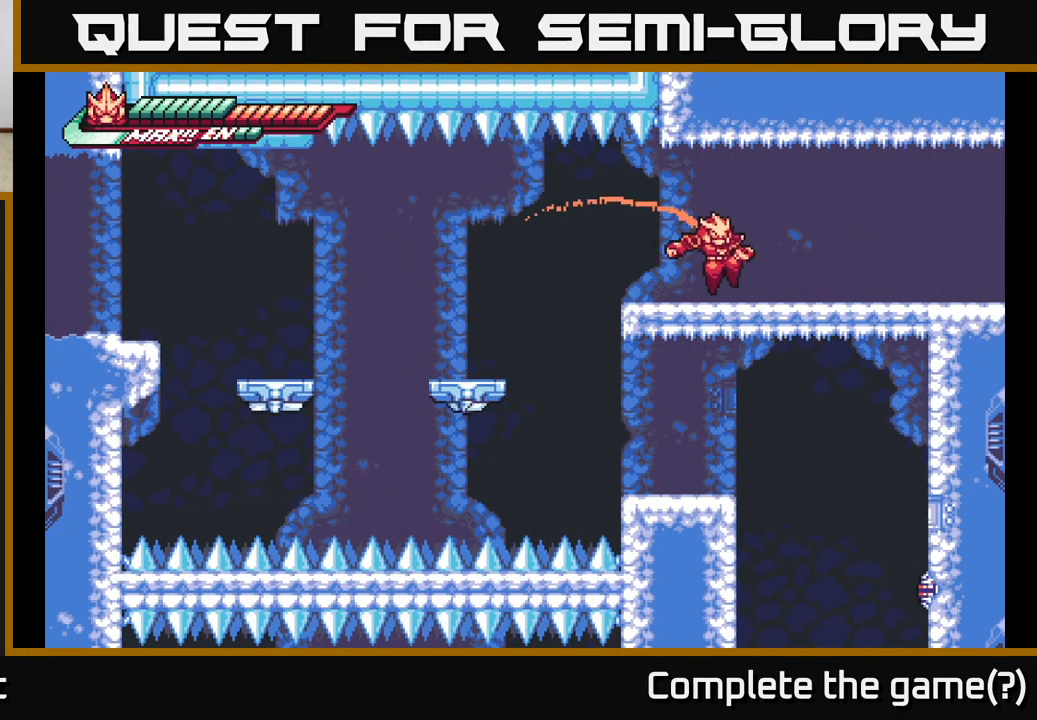
{"buttons": ["L2"], "left_stick": "right", "right_stick": "center", "events": [[117, "L2", "down"]]}
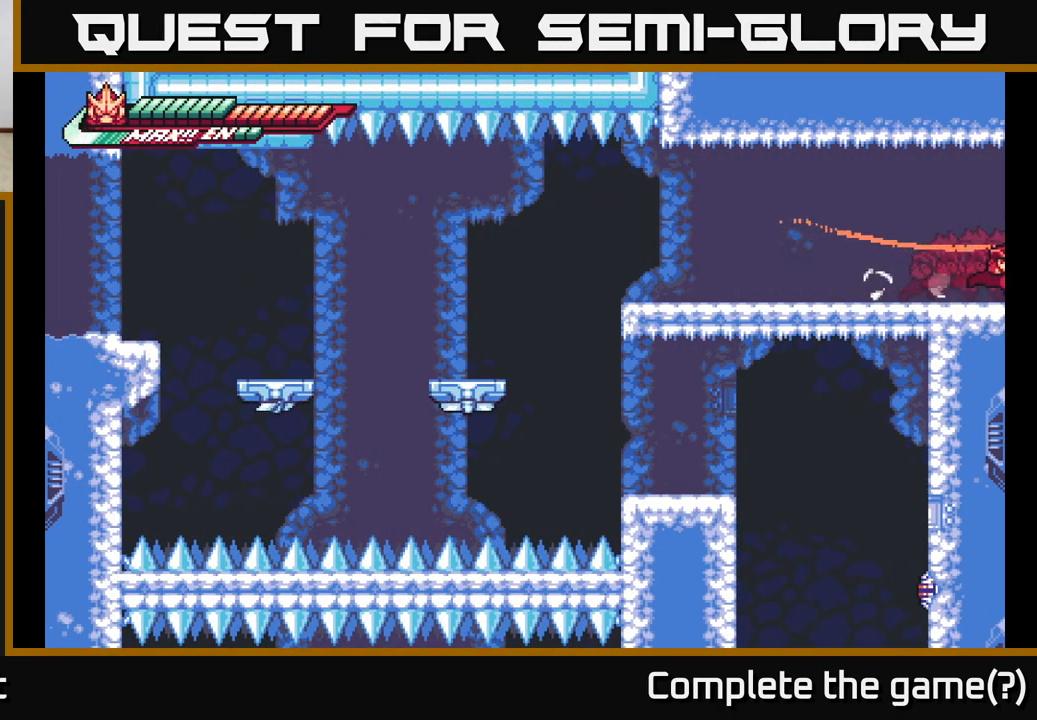
{"buttons": ["L2"], "left_stick": "right", "right_stick": "center", "events": []}
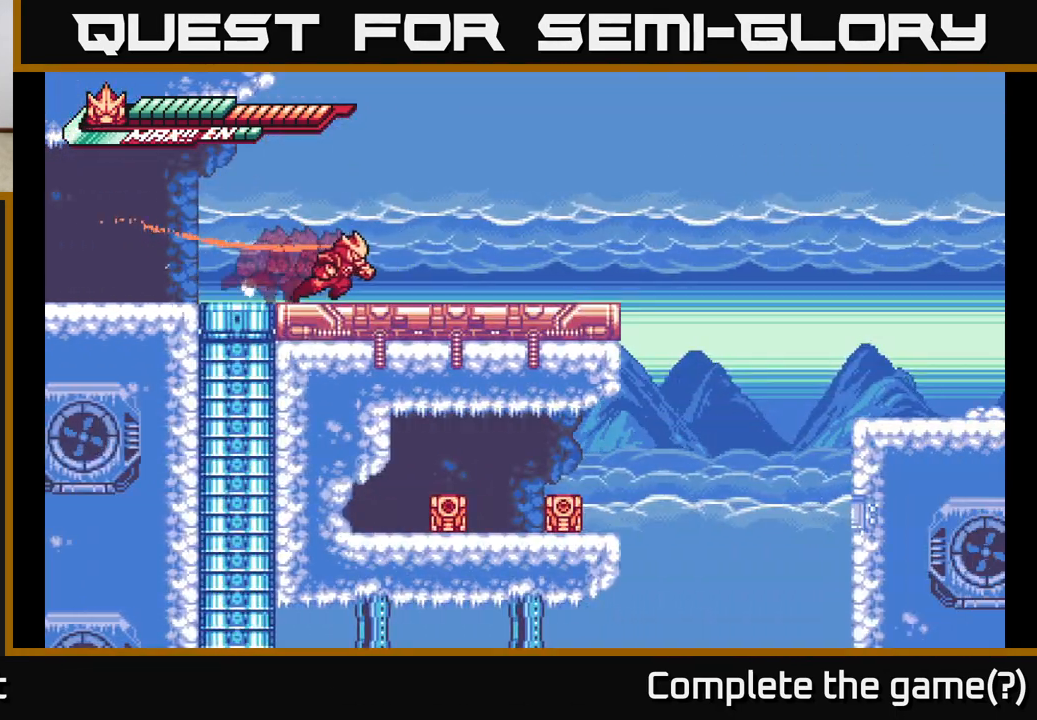
{"buttons": ["A", "L2"], "left_stick": "right", "right_stick": "center", "events": [[483, "A", "down"]]}
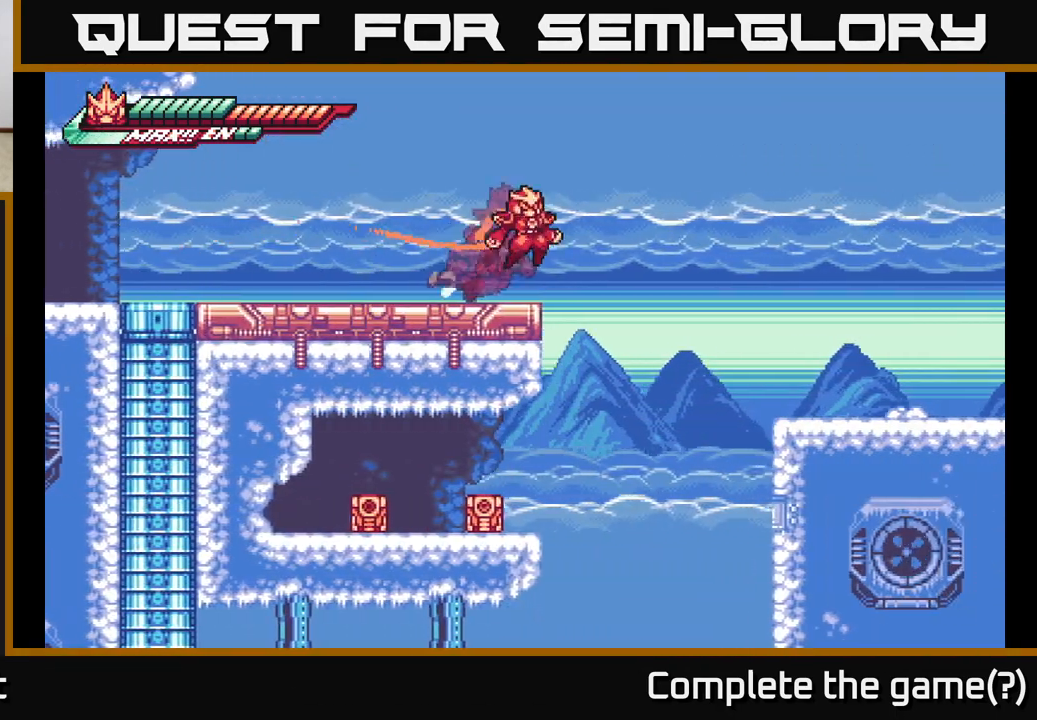
{"buttons": [], "left_stick": "left", "right_stick": "center", "events": [[33, "A", "up"], [83, "L2", "up"], [300, "left_stick", "center"], [350, "left_stick", "left"]]}
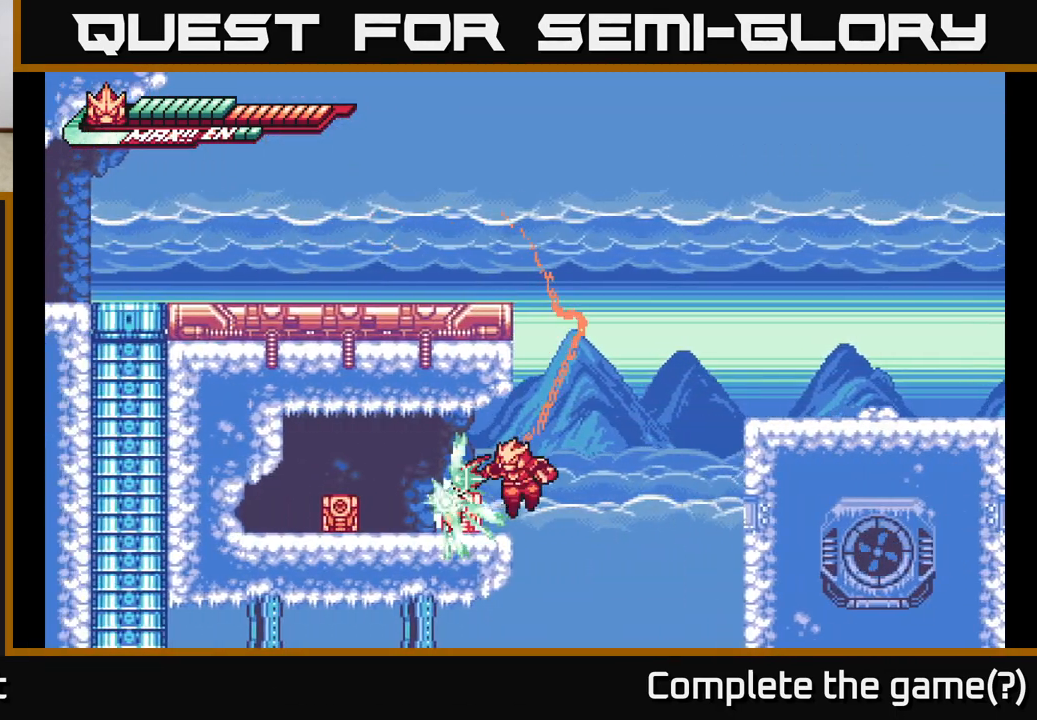
{"buttons": ["X"], "left_stick": "left", "right_stick": "center", "events": [[17, "X", "down"], [50, "L2", "down"], [117, "X", "up"], [217, "L2", "up"], [217, "X", "down"], [283, "L2", "down"], [317, "X", "up"], [417, "X", "down"], [450, "L2", "up"]]}
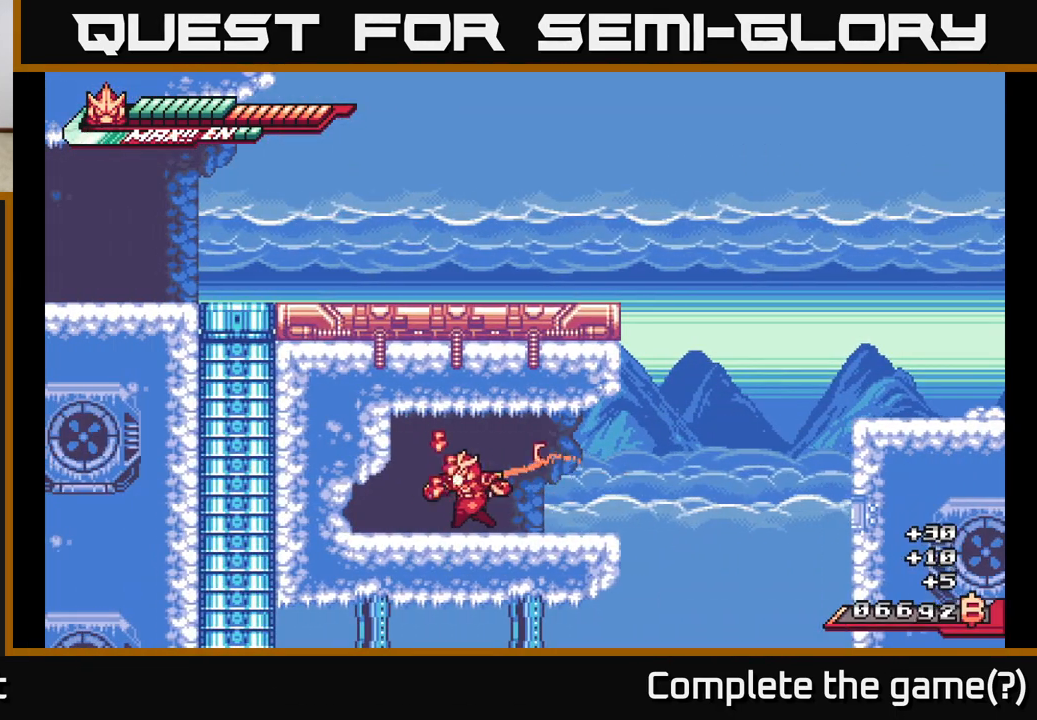
{"buttons": ["L2"], "left_stick": "right", "right_stick": "center", "events": [[17, "X", "up"], [117, "A", "down"], [217, "A", "up"], [400, "left_stick", "center"], [483, "left_stick", "right"], [500, "L2", "down"]]}
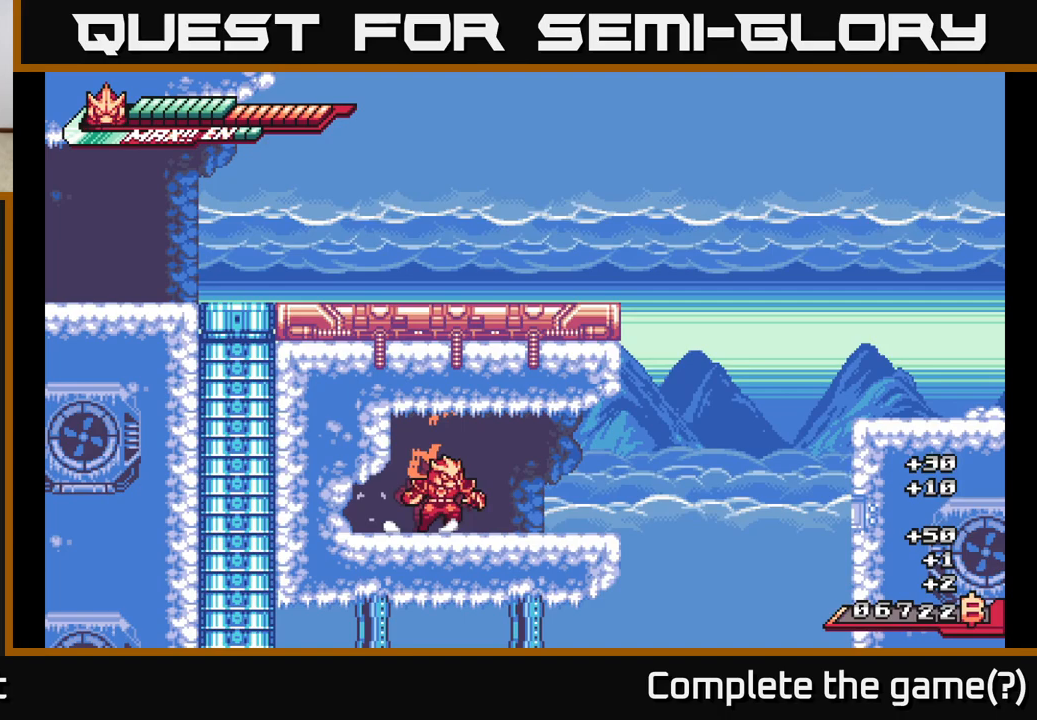
{"buttons": ["A", "L2"], "left_stick": "right", "right_stick": "center", "events": [[417, "A", "down"]]}
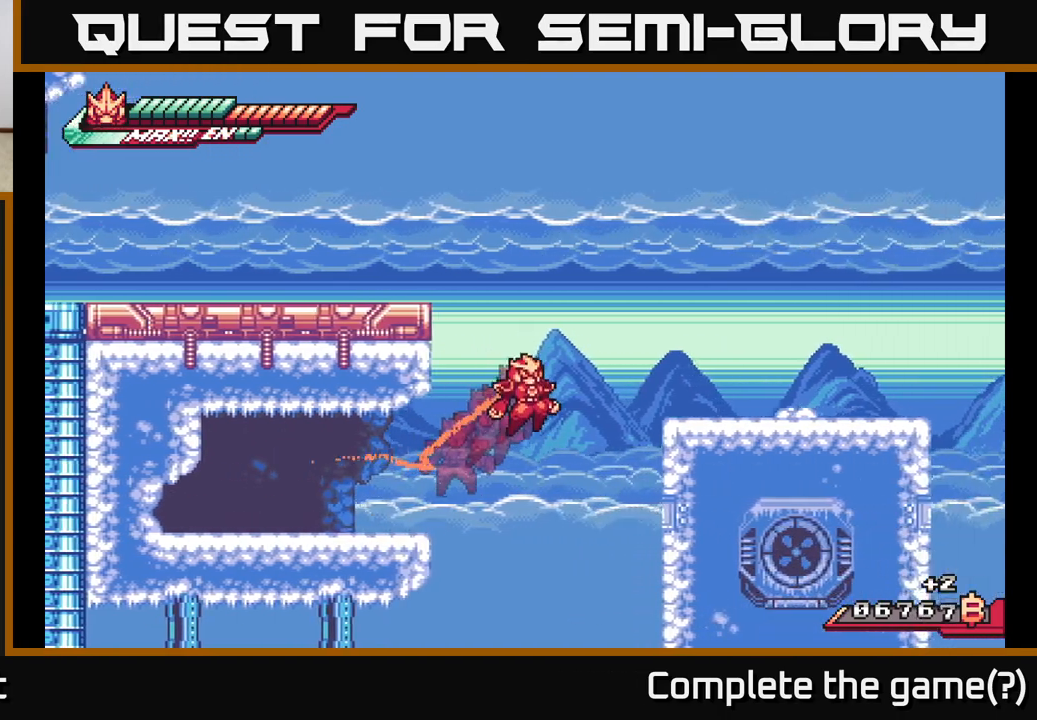
{"buttons": [], "left_stick": "center", "right_stick": "center", "events": [[383, "A", "up"], [383, "L2", "up"], [383, "X", "down"], [500, "X", "up"], [500, "left_stick", "center"]]}
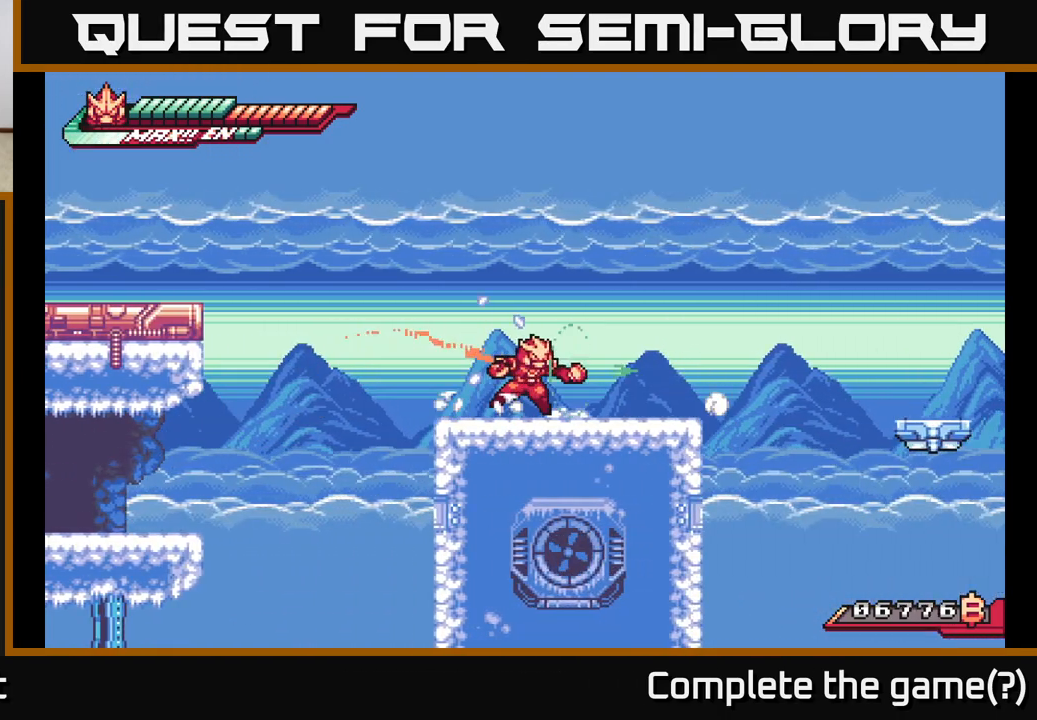
{"buttons": ["X"], "left_stick": "center", "right_stick": "center", "events": [[100, "X", "down"], [217, "X", "up"], [350, "X", "down"]]}
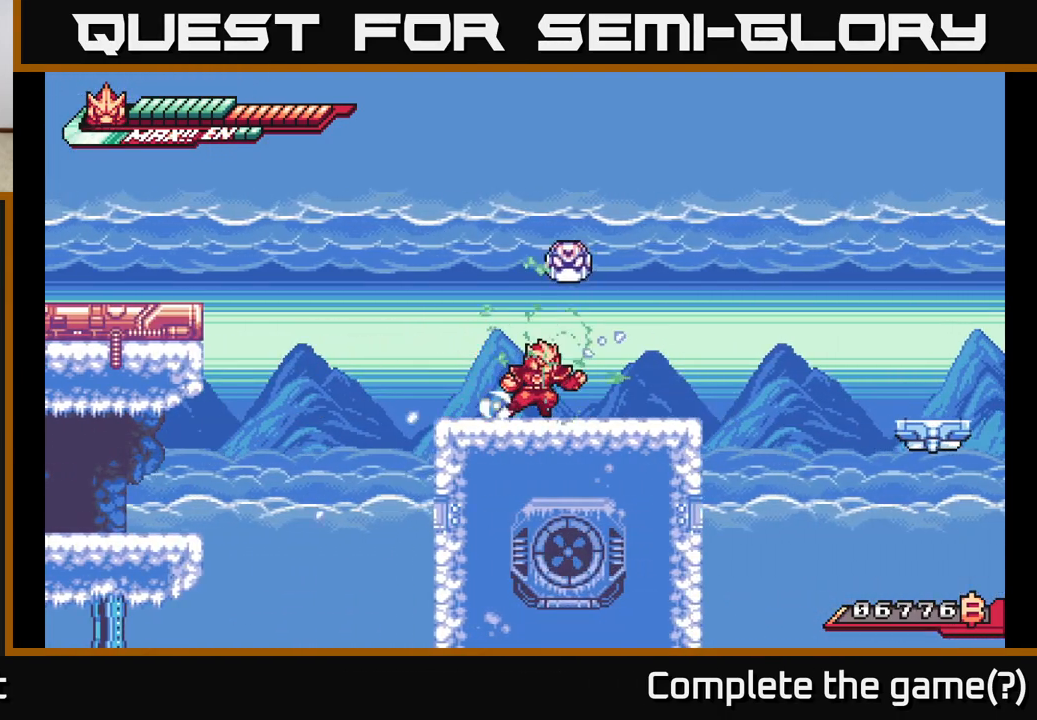
{"buttons": ["A"], "left_stick": "center", "right_stick": "center", "events": [[17, "X", "up"], [33, "left_stick", "left"], [250, "A", "down"], [300, "left_stick", "right"], [367, "X", "down"], [467, "left_stick", "center"], [500, "X", "up"]]}